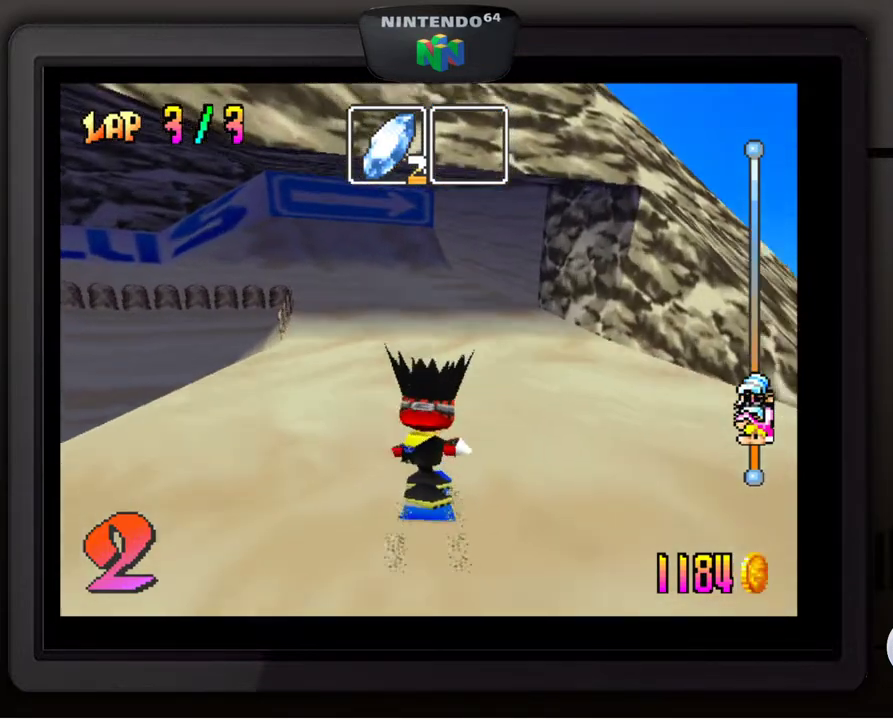
Gameplay with a controller (Nintendo layout); each line is a JSON object with the inputs held at the frame after it. "events" lists button and stick changes between this image and that frame as [ms after this image, input, new state], when the widget could be followed in between. Not read: L3 R3.
{"buttons": [], "left_stick": "center", "events": [[100, "left_stick", "down-right"], [283, "left_stick", "center"]]}
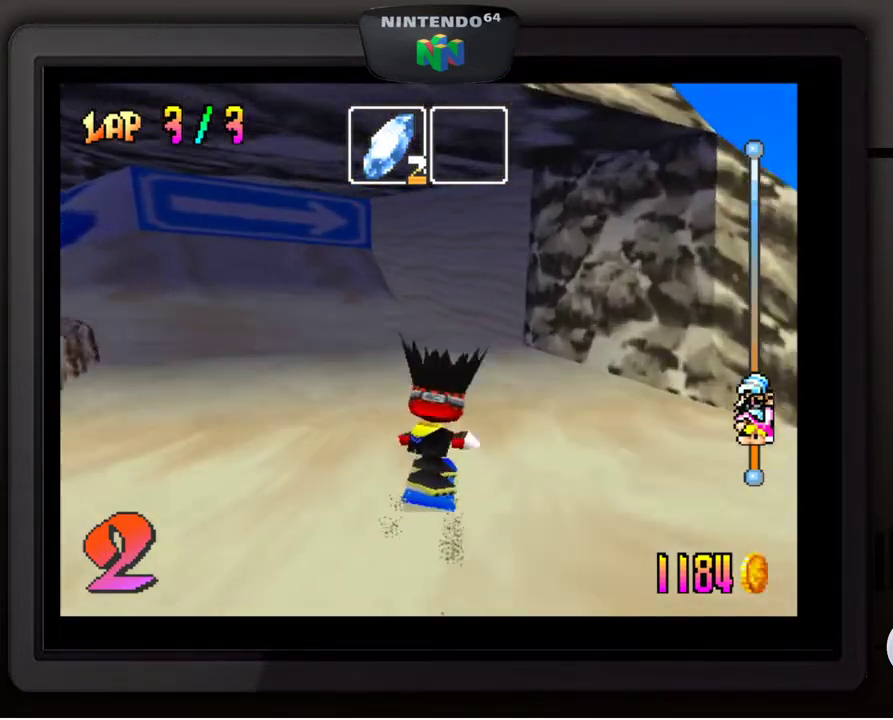
{"buttons": [], "left_stick": "down-right", "events": [[83, "left_stick", "down-right"]]}
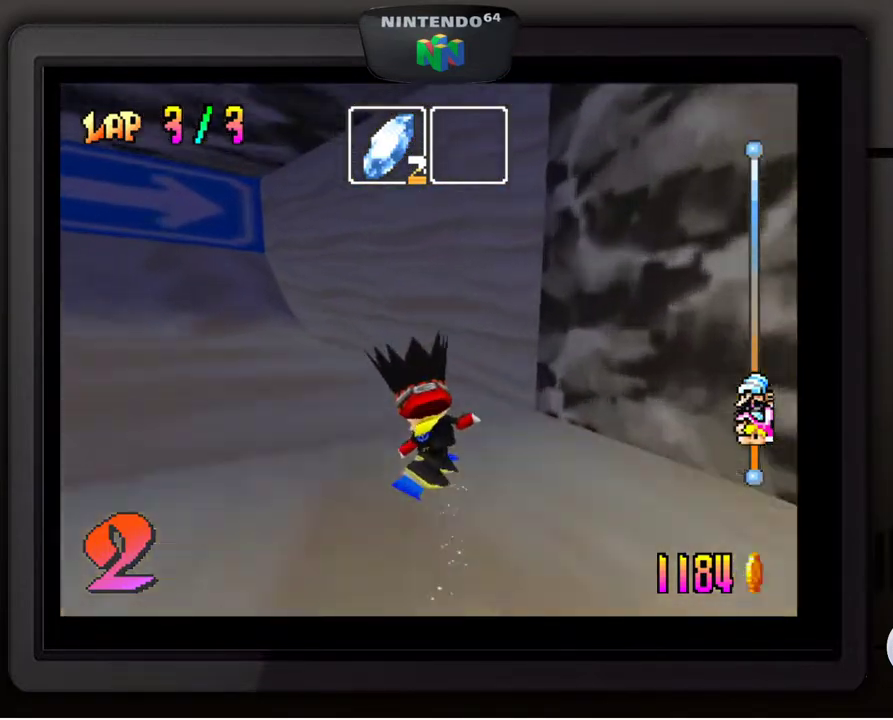
{"buttons": [], "left_stick": "down-right", "events": []}
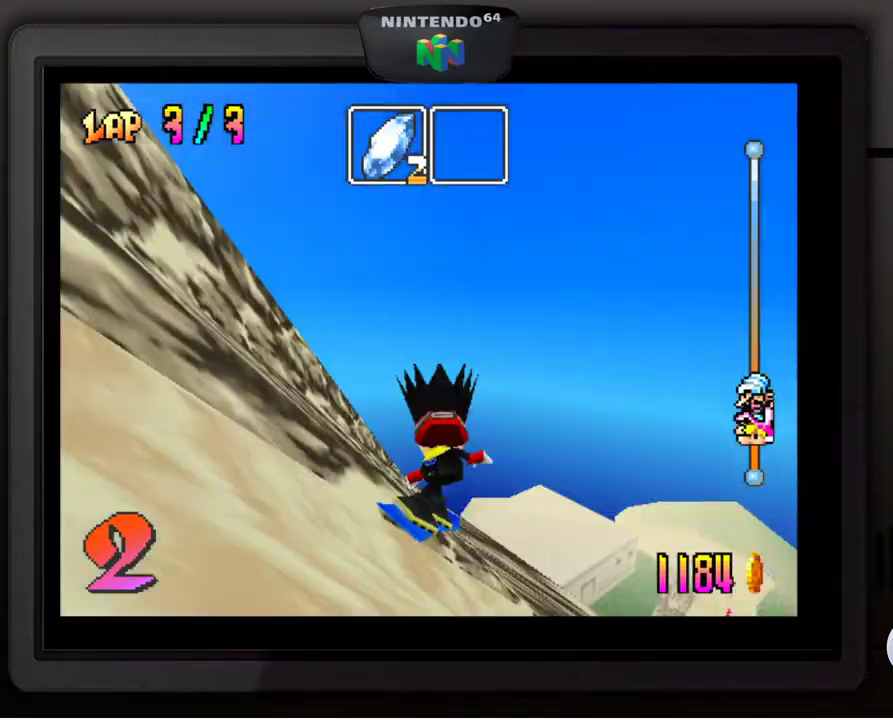
{"buttons": [], "left_stick": "right", "events": [[17, "left_stick", "center"], [350, "left_stick", "right"]]}
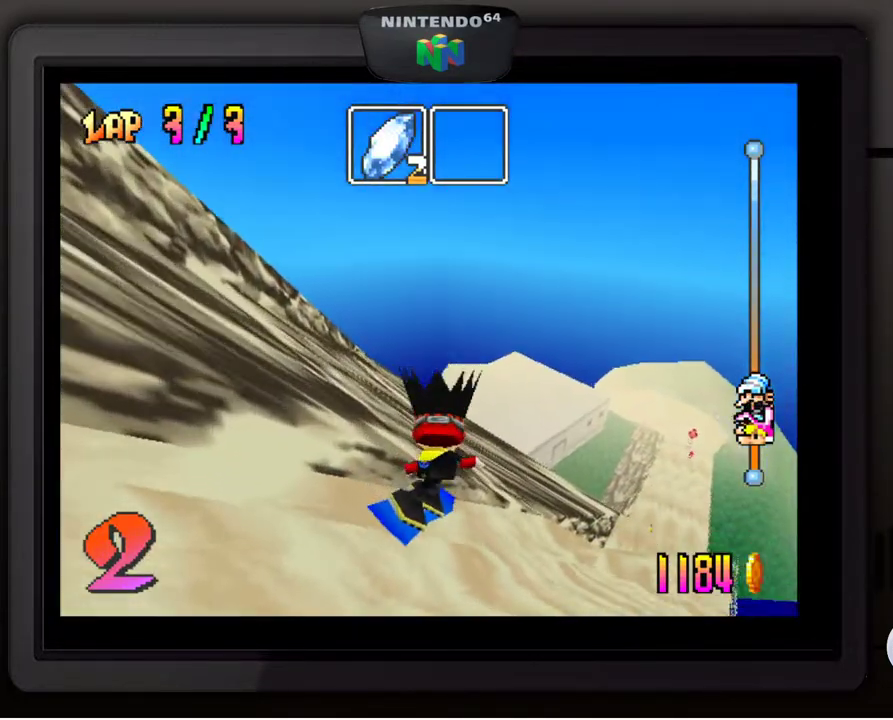
{"buttons": [], "left_stick": "center", "events": [[283, "left_stick", "center"]]}
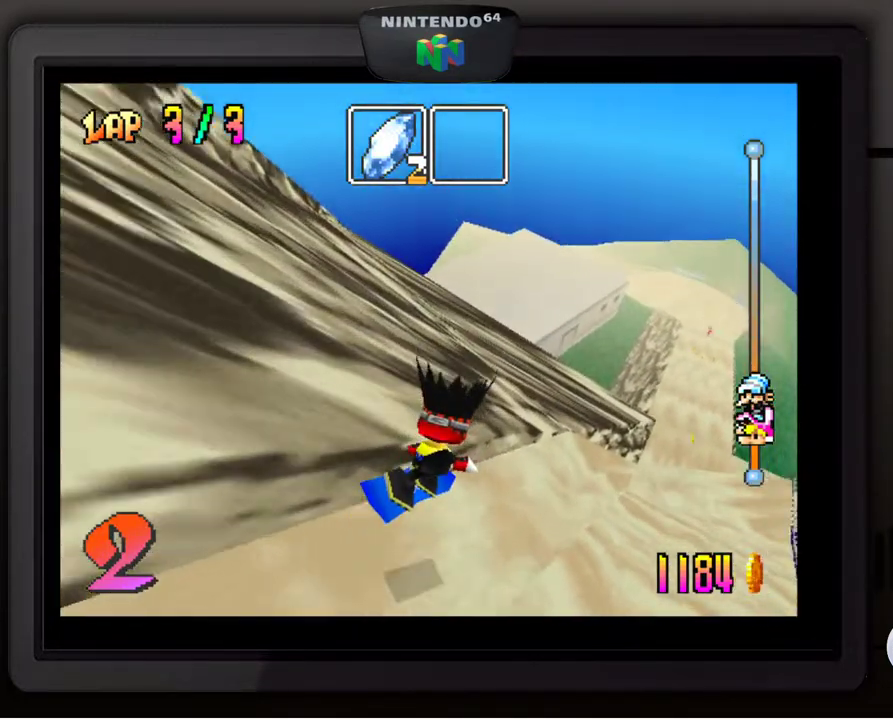
{"buttons": [], "left_stick": "right", "events": [[467, "left_stick", "right"]]}
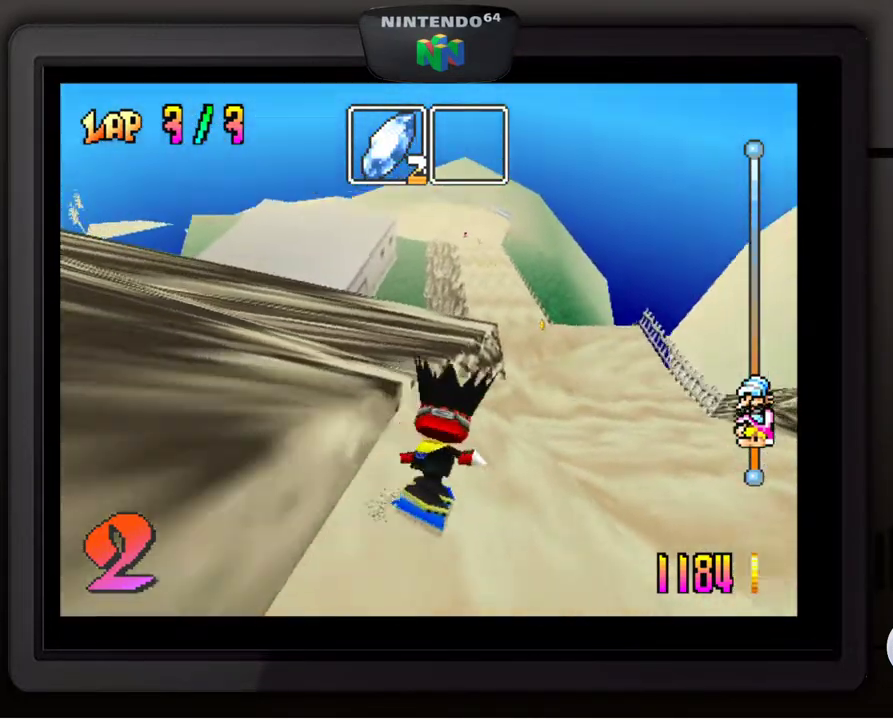
{"buttons": [], "left_stick": "center", "events": [[200, "left_stick", "center"]]}
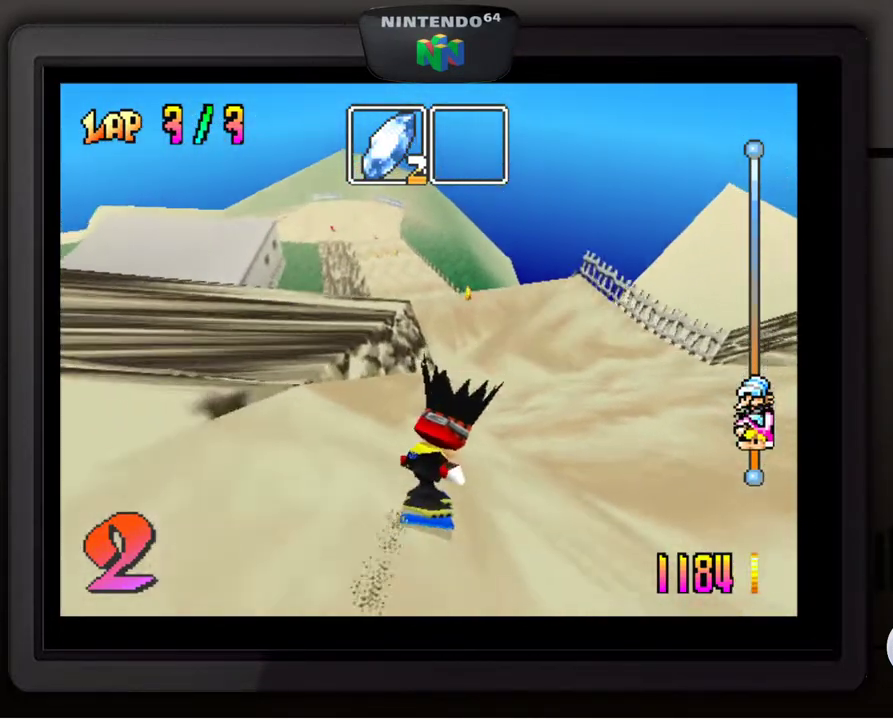
{"buttons": [], "left_stick": "center", "events": [[83, "left_stick", "right"], [417, "left_stick", "center"]]}
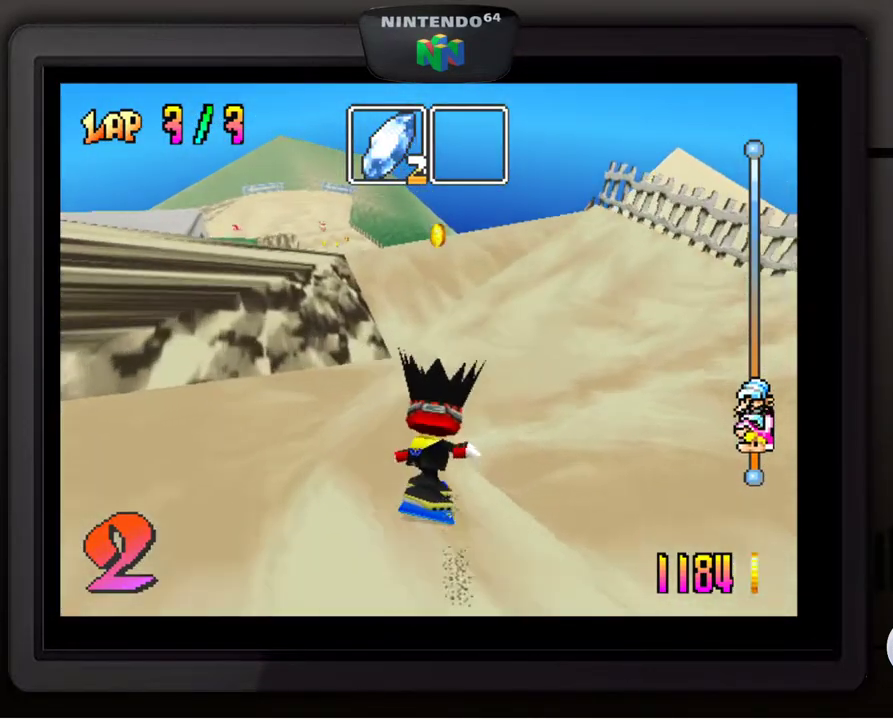
{"buttons": [], "left_stick": "center", "events": [[67, "left_stick", "left"], [150, "left_stick", "center"], [300, "left_stick", "down-left"], [417, "left_stick", "center"]]}
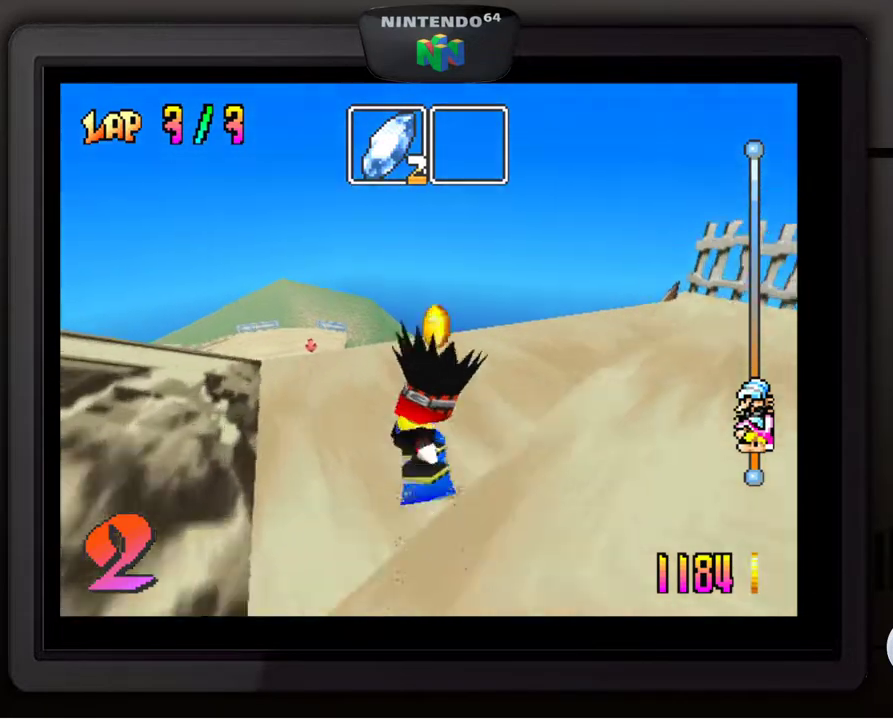
{"buttons": [], "left_stick": "center", "events": [[50, "left_stick", "down-left"], [233, "left_stick", "center"]]}
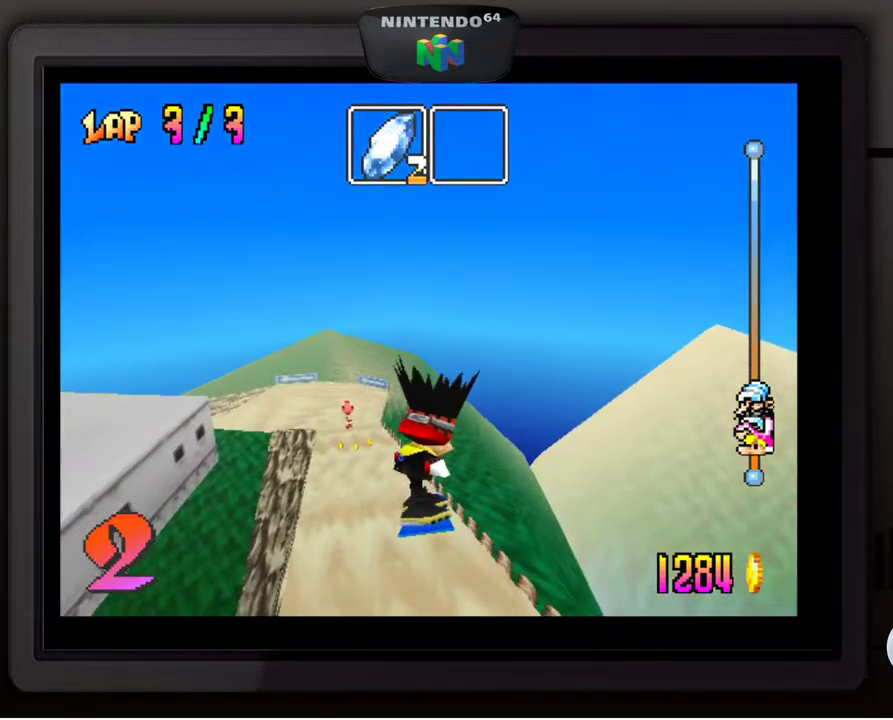
{"buttons": [], "left_stick": "center", "events": [[83, "left_stick", "down-left"], [200, "left_stick", "center"]]}
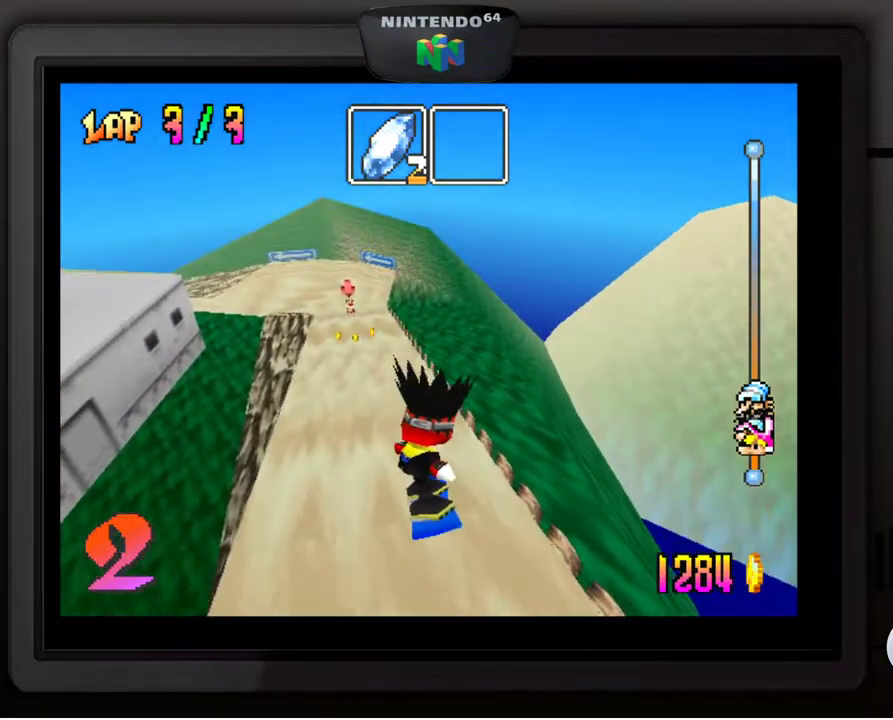
{"buttons": [], "left_stick": "center", "events": []}
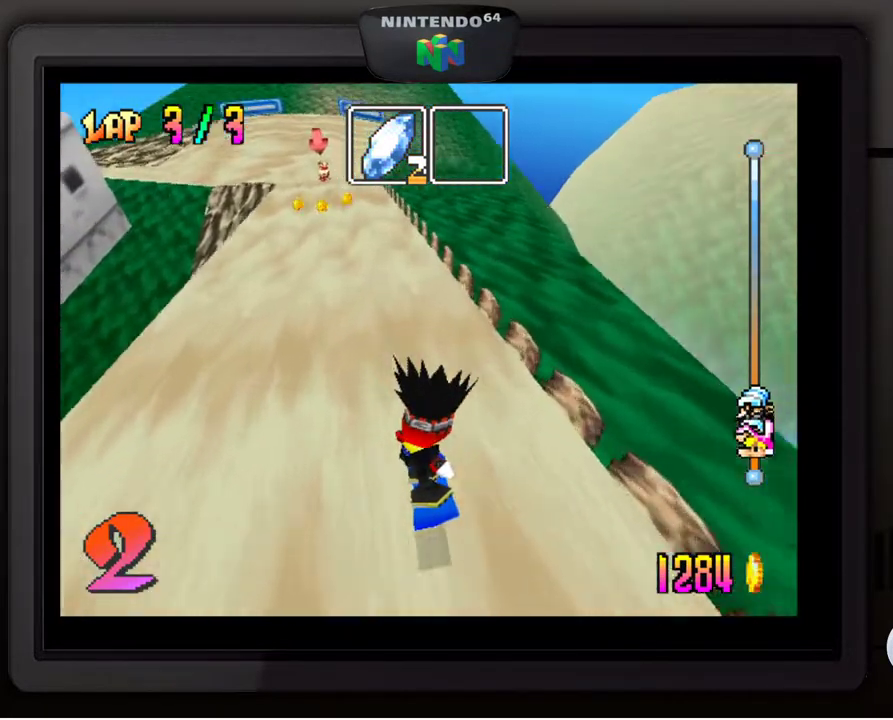
{"buttons": [], "left_stick": "down-left", "events": [[400, "left_stick", "down-left"]]}
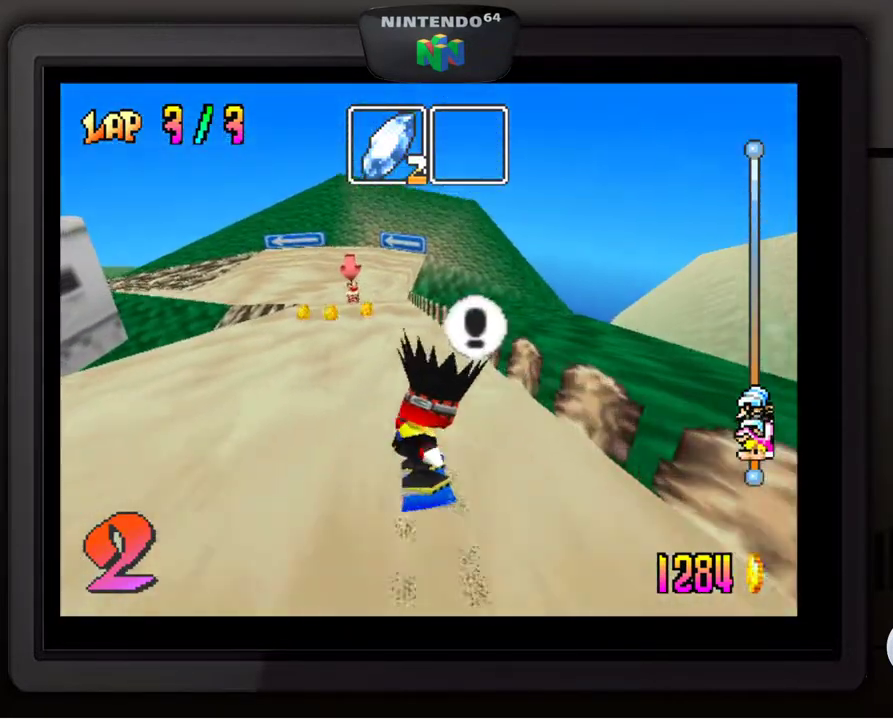
{"buttons": [], "left_stick": "center", "events": [[17, "left_stick", "center"]]}
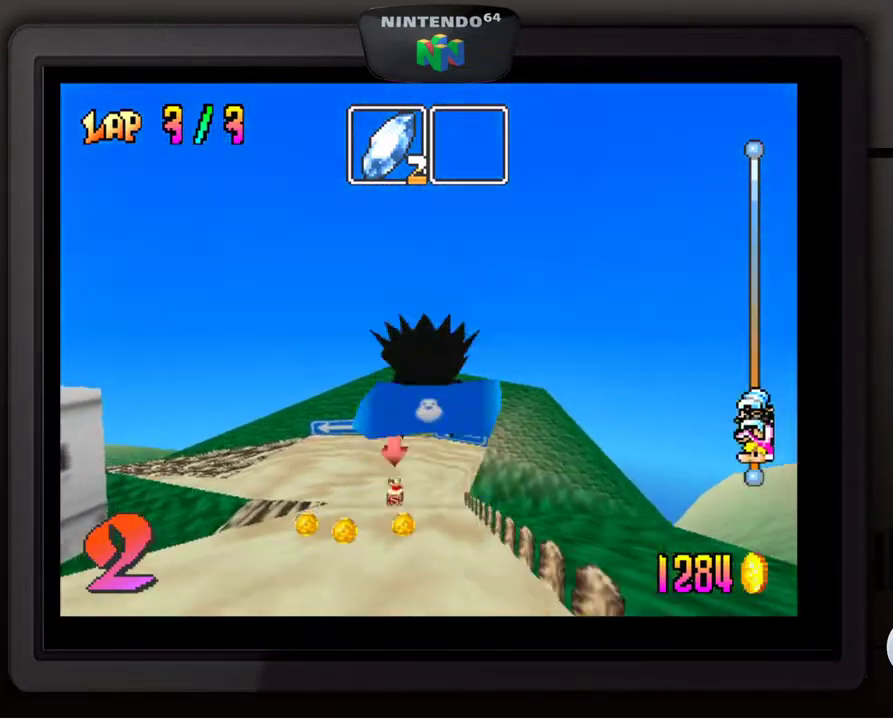
{"buttons": [], "left_stick": "center", "events": []}
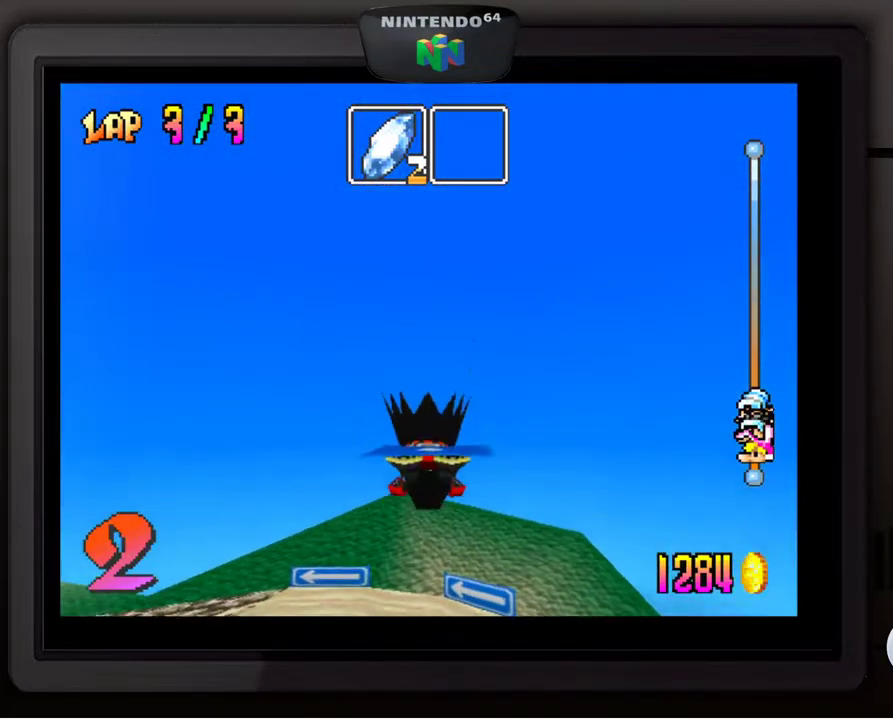
{"buttons": [], "left_stick": "center", "events": []}
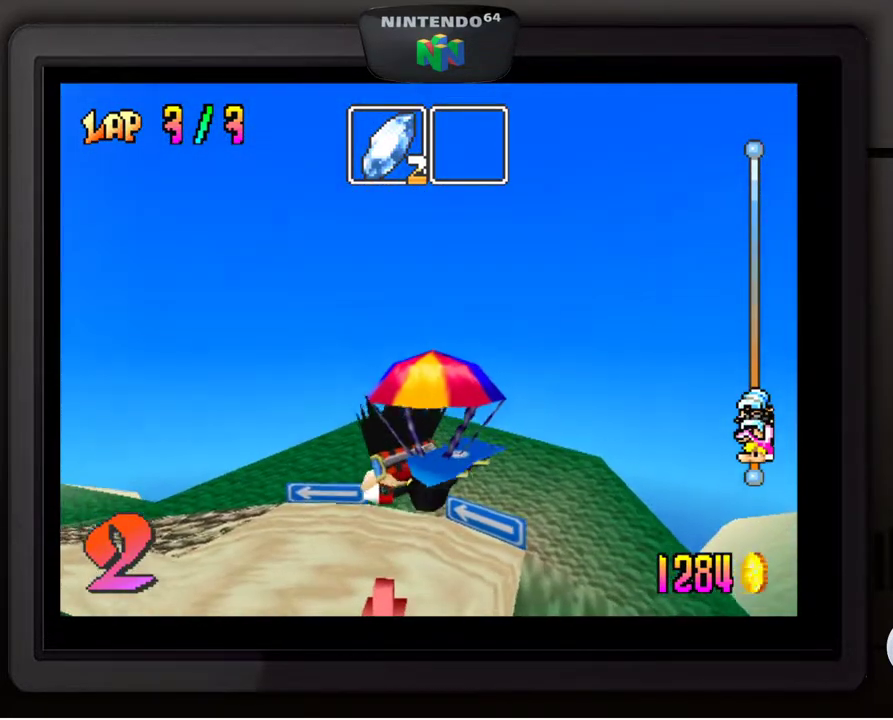
{"buttons": ["START"], "left_stick": "center", "events": [[433, "START", "down"]]}
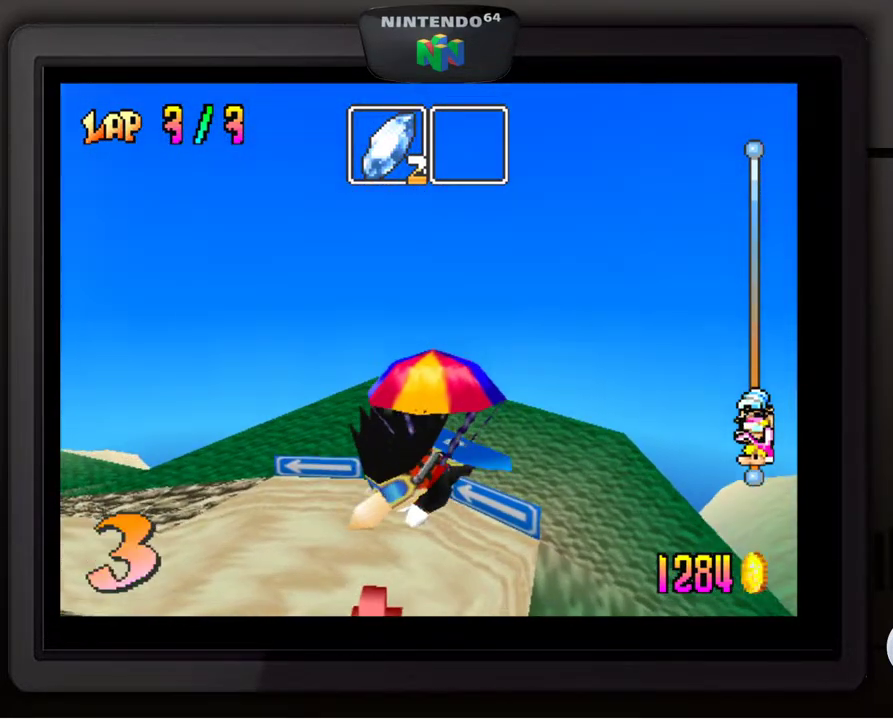
{"buttons": ["START"], "left_stick": "center", "events": [[83, "START", "up"], [433, "START", "down"]]}
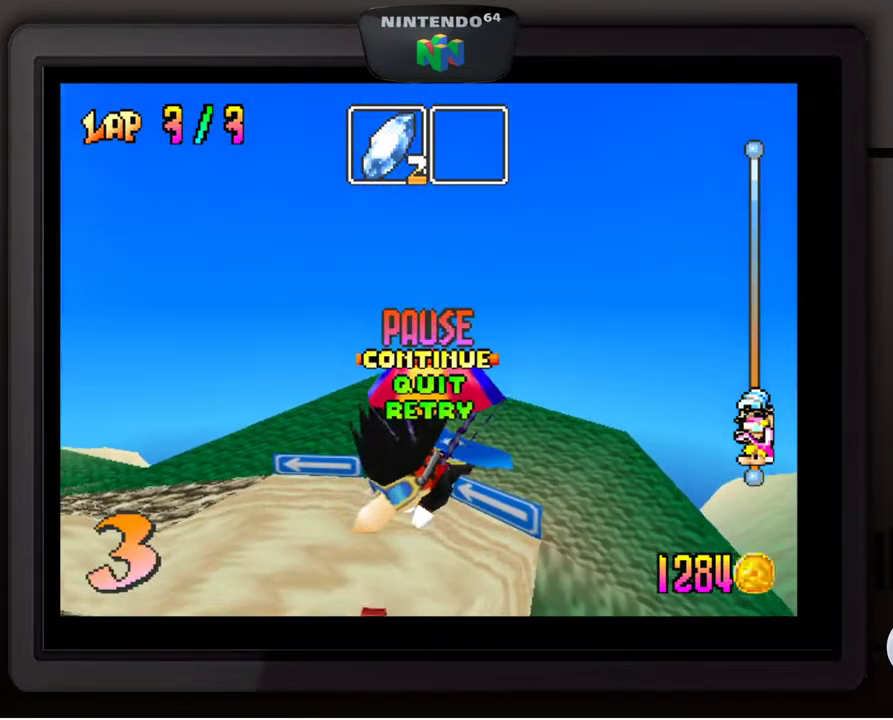
{"buttons": [], "left_stick": "center", "events": [[117, "START", "up"]]}
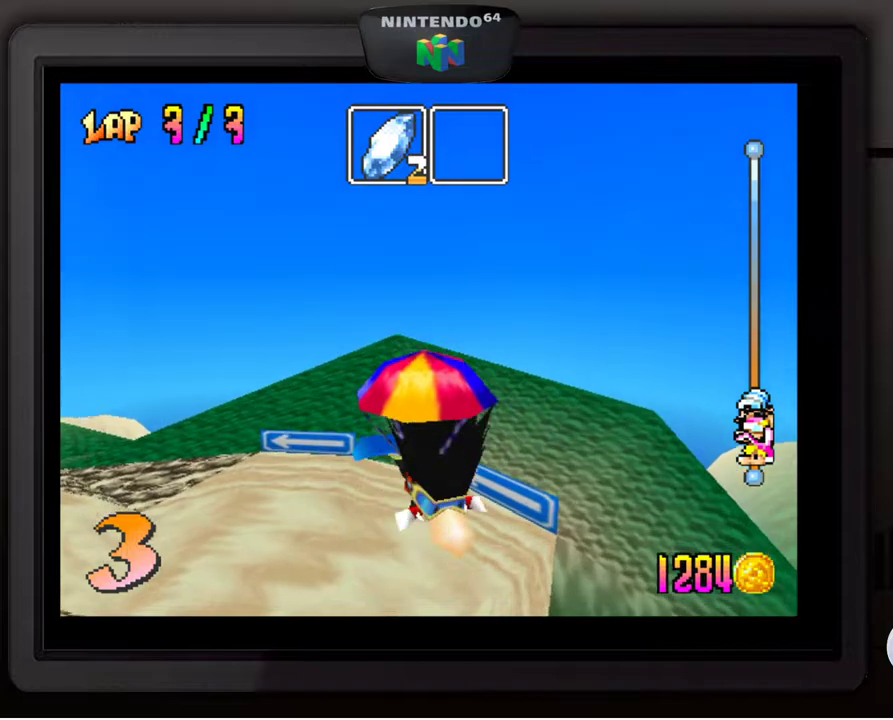
{"buttons": [], "left_stick": "center", "events": []}
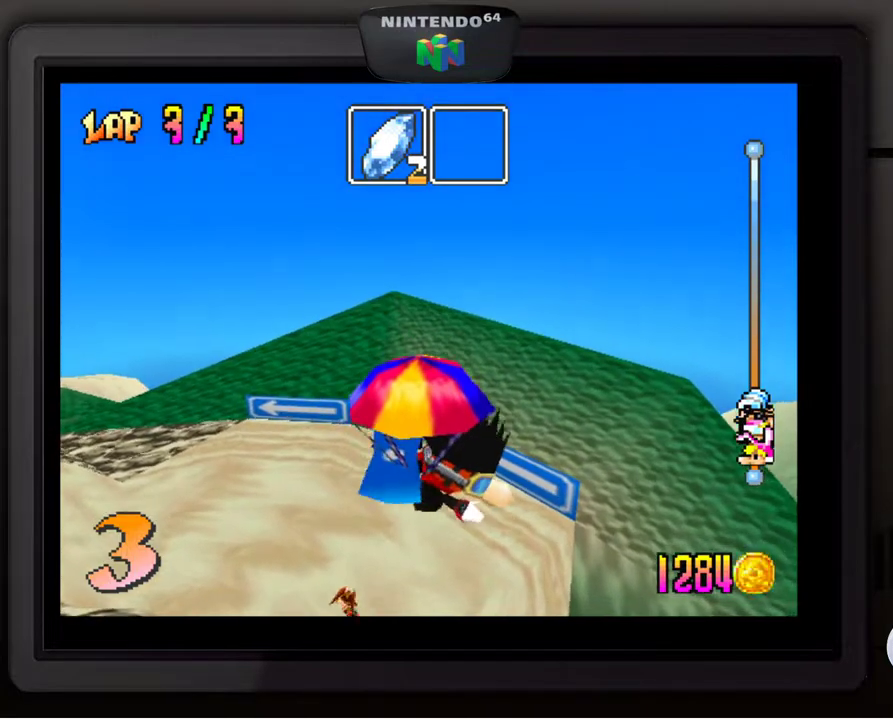
{"buttons": [], "left_stick": "center", "events": []}
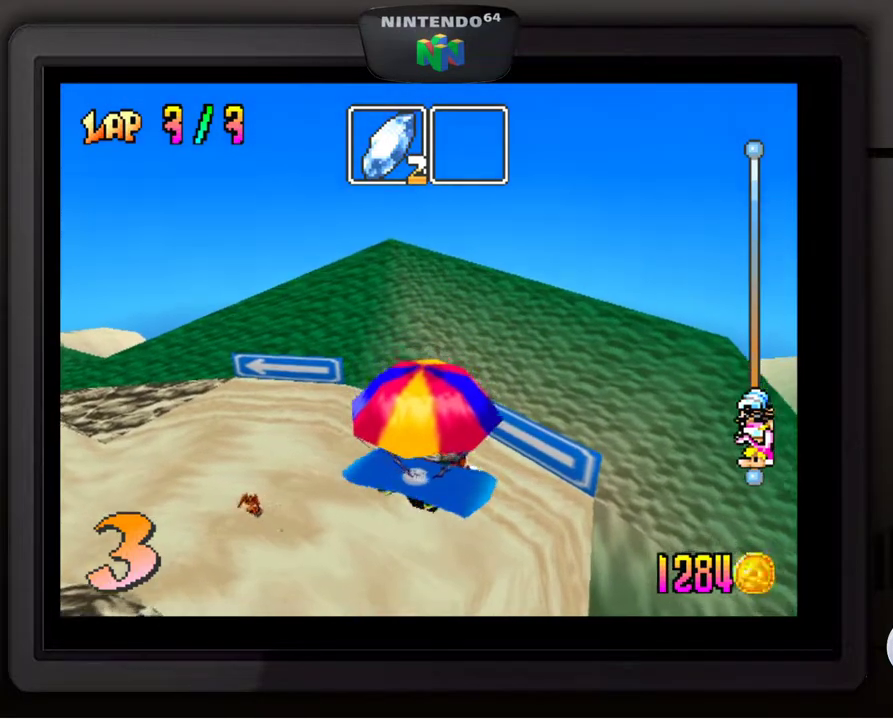
{"buttons": [], "left_stick": "down", "events": [[17, "START", "down"], [167, "START", "up"], [283, "left_stick", "down"], [417, "left_stick", "center"], [500, "left_stick", "down"]]}
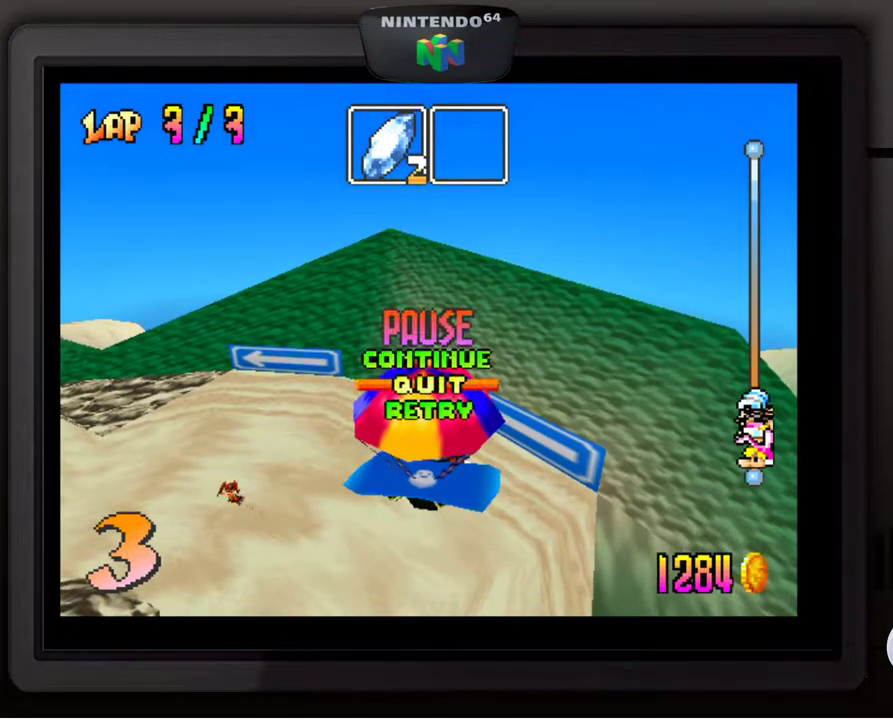
{"buttons": [], "left_stick": "center", "events": [[117, "left_stick", "center"], [283, "A", "down"], [367, "A", "up"]]}
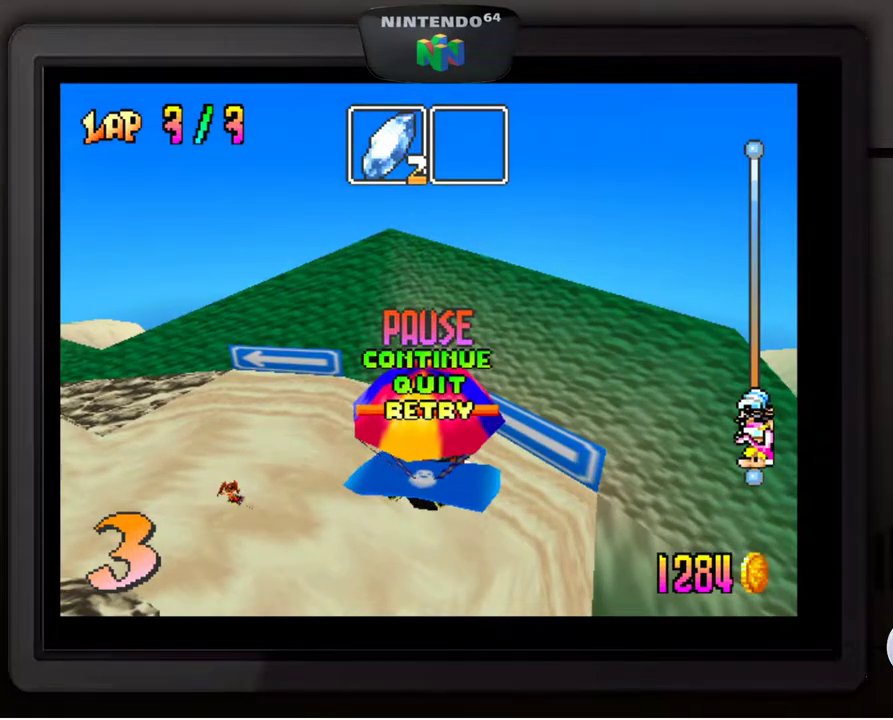
{"buttons": [], "left_stick": "center", "events": [[50, "START", "down"], [217, "START", "up"]]}